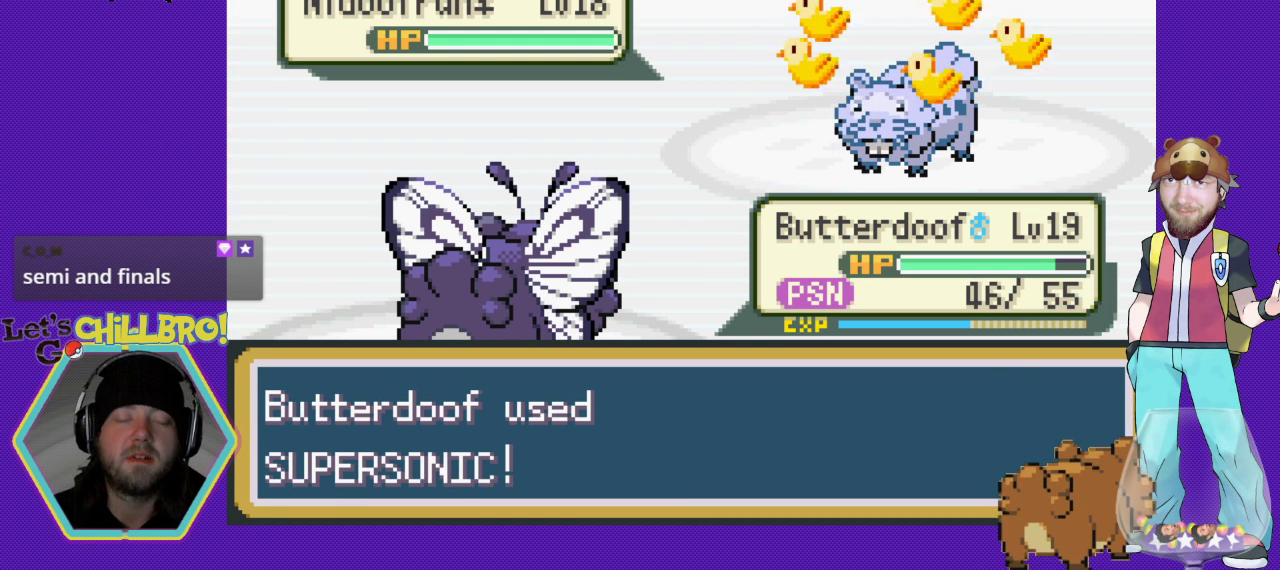
Gameplay with a controller (Nintendo layout); each line is a JSON object with the inputs held at the frame after it. "events" lists button and stick changes between this image and that frame as [ms after this image, input, new state], when the widget could be followed in between. Not read: L3 R3.
{"buttons": [], "events": [[133, "A", "up"]]}
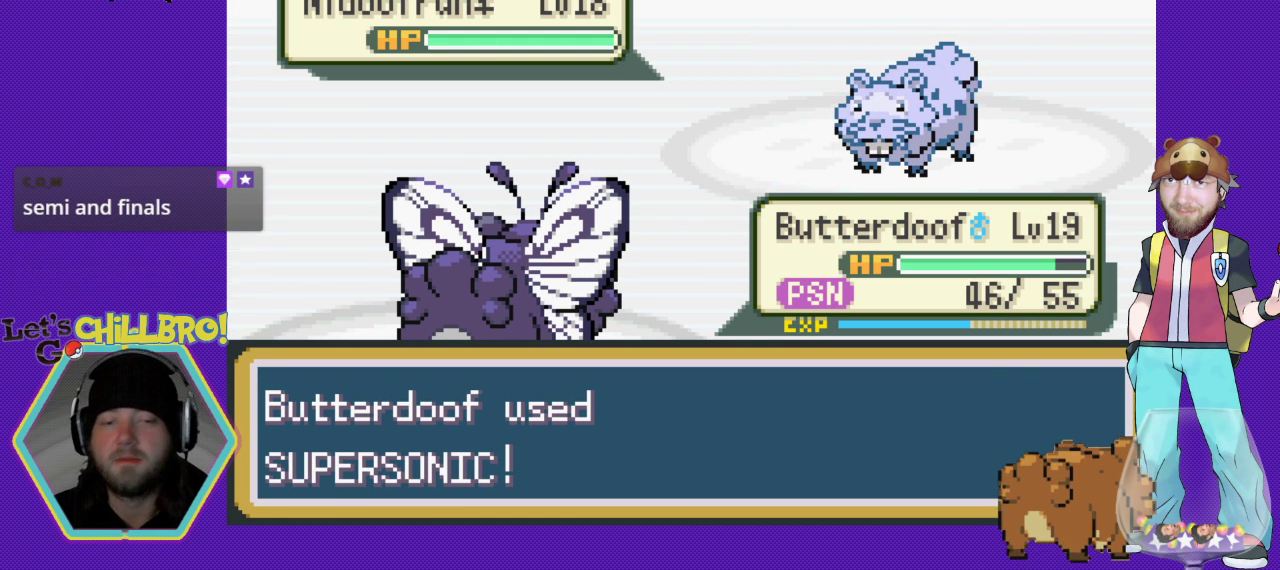
{"buttons": [], "events": []}
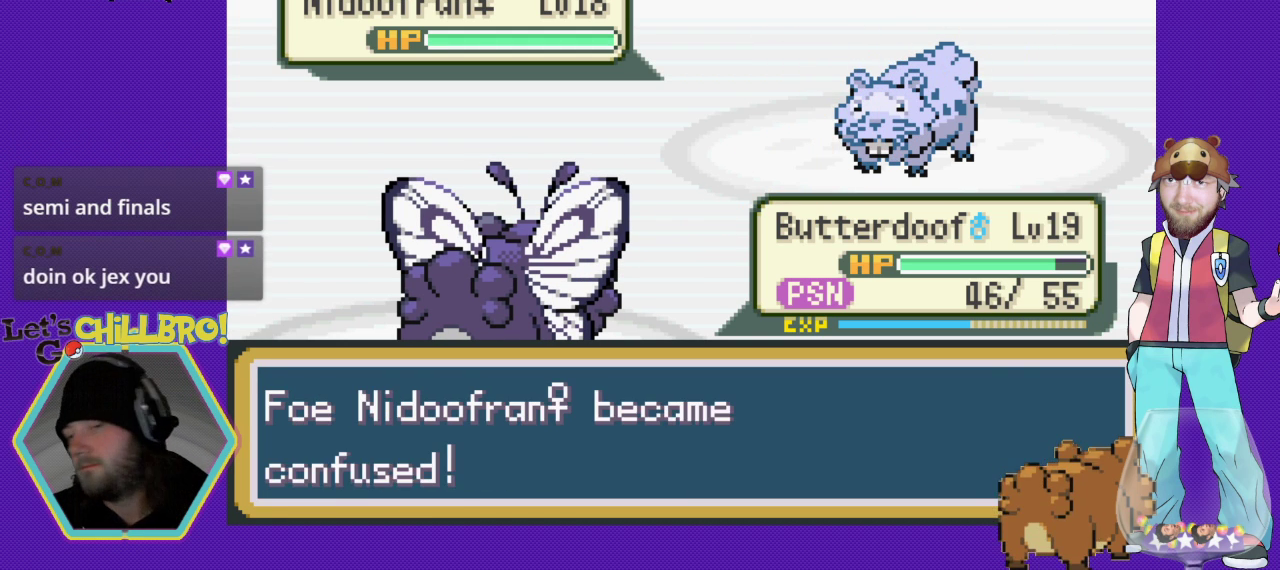
{"buttons": [], "events": []}
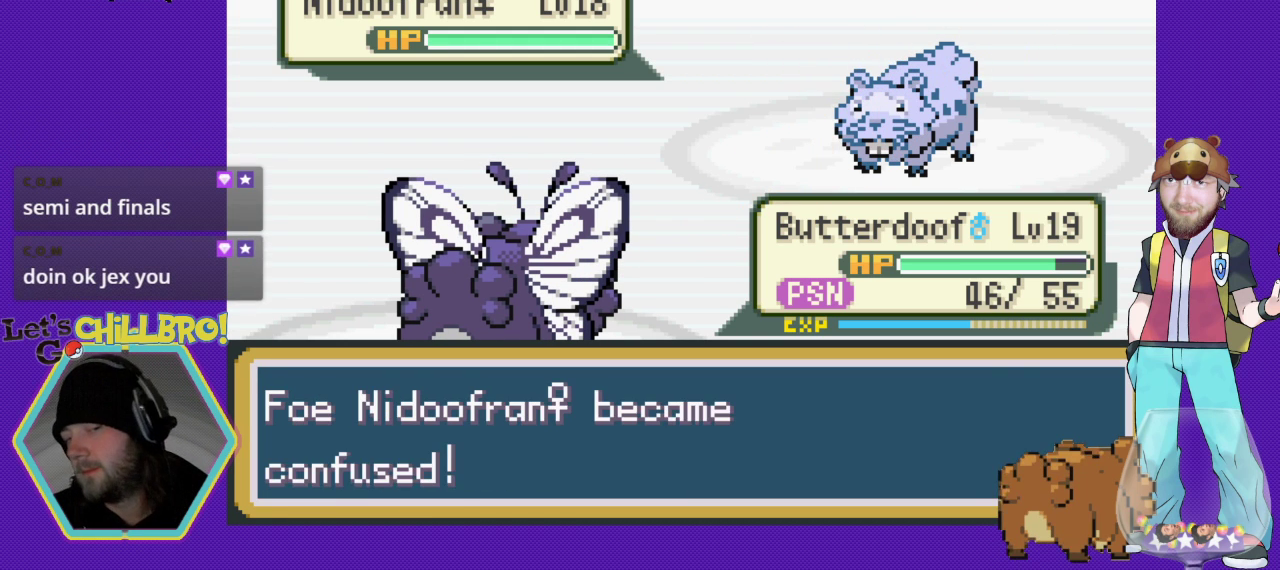
{"buttons": [], "events": [[133, "A", "down"], [267, "A", "up"]]}
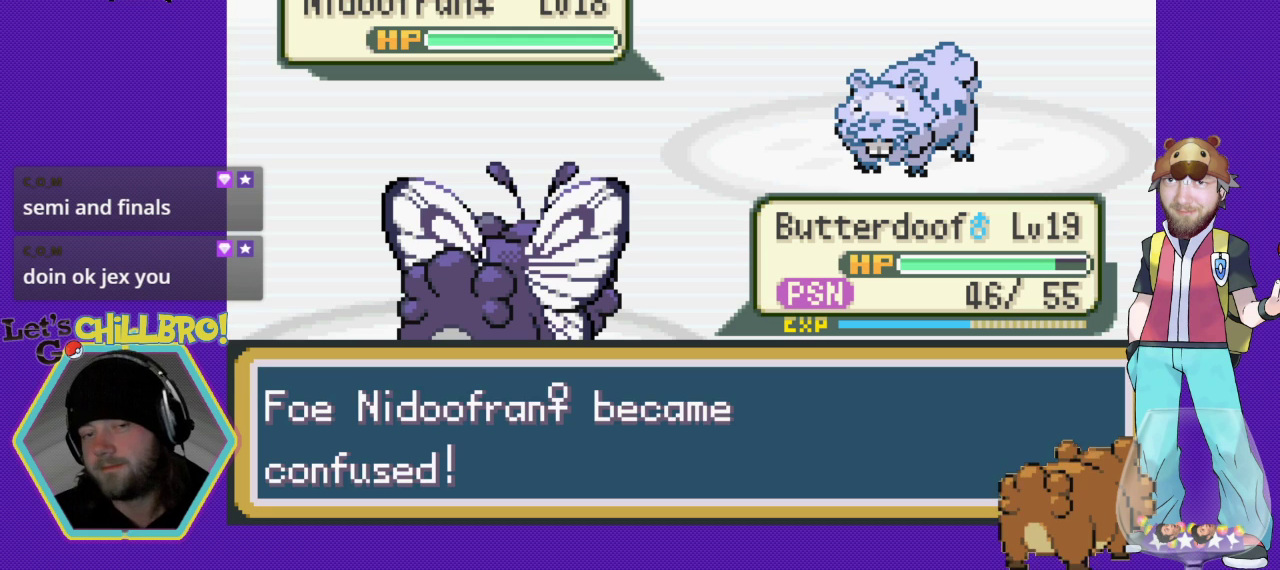
{"buttons": [], "events": [[333, "A", "down"], [433, "A", "up"]]}
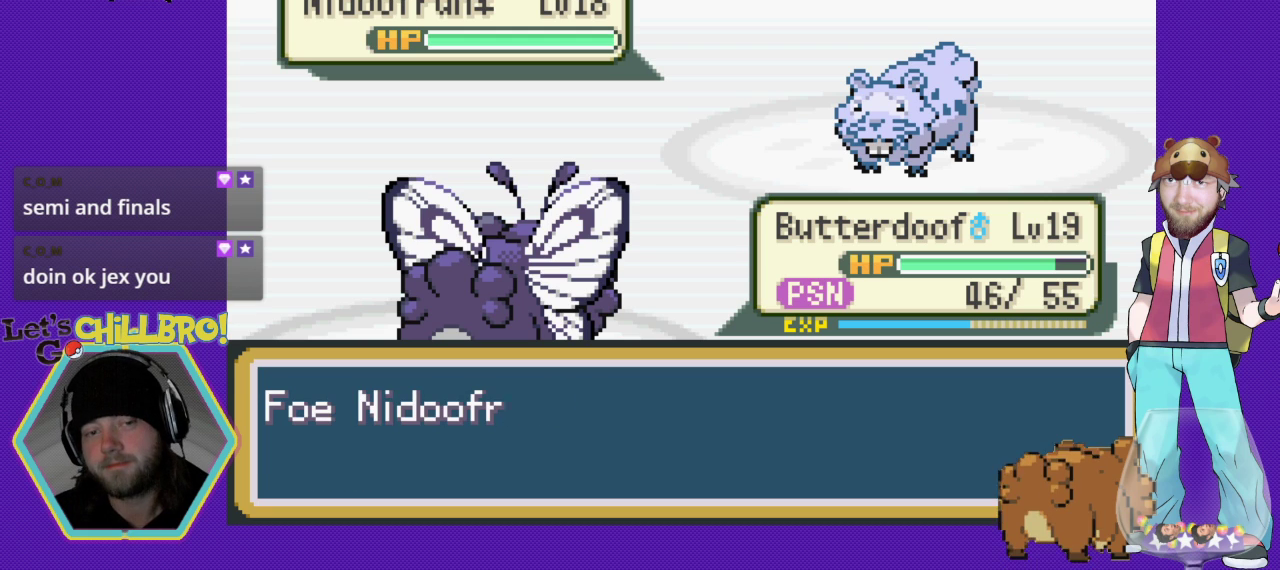
{"buttons": [], "events": []}
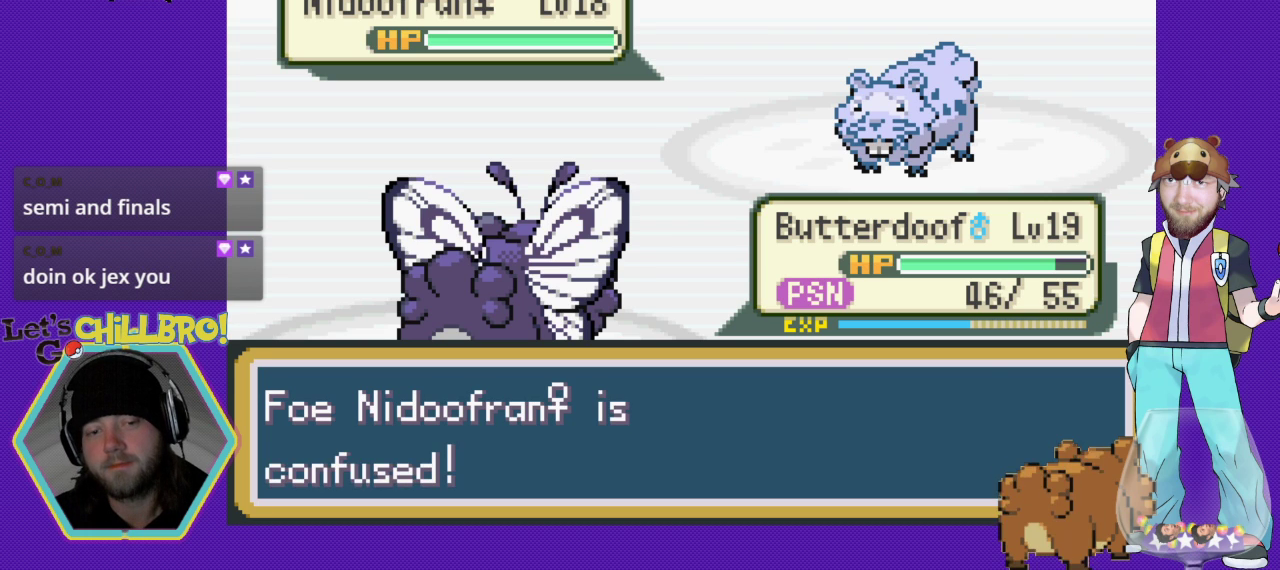
{"buttons": [], "events": [[67, "A", "down"], [233, "A", "up"]]}
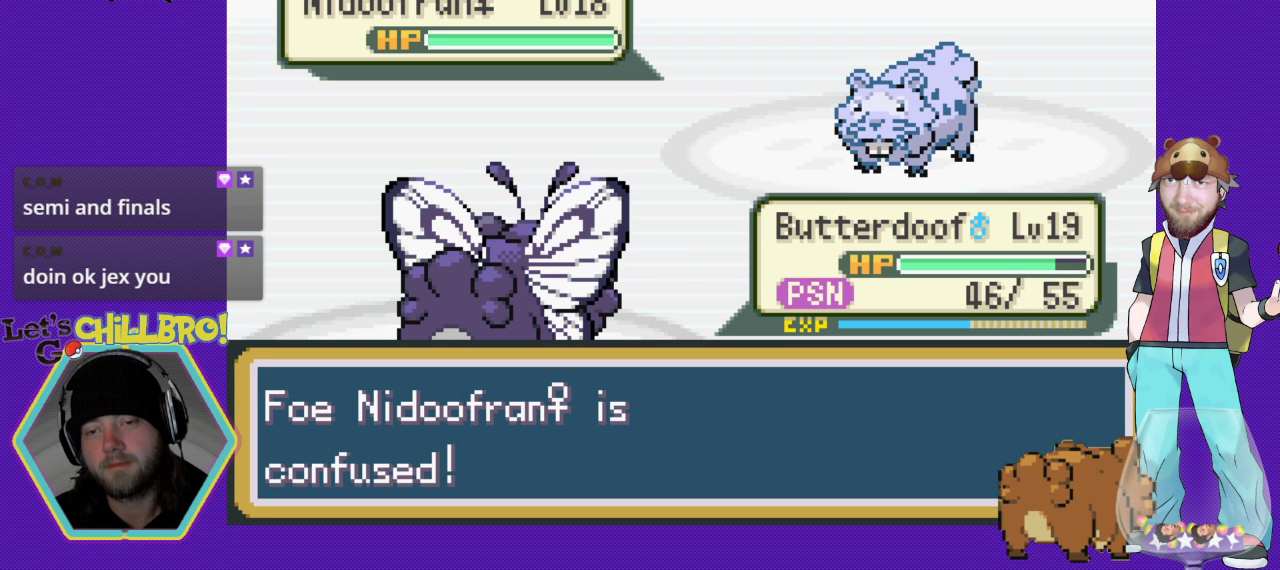
{"buttons": [], "events": [[300, "DPAD_DOWN", "down"], [433, "DPAD_DOWN", "up"]]}
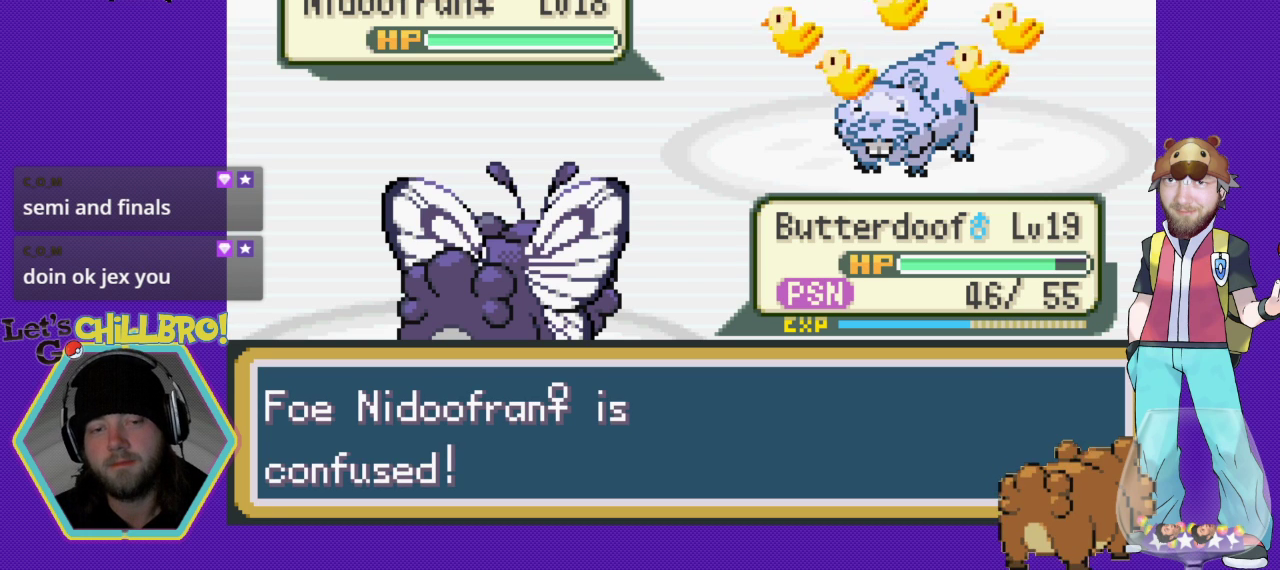
{"buttons": [], "events": [[100, "DPAD_DOWN", "down"], [267, "DPAD_DOWN", "up"]]}
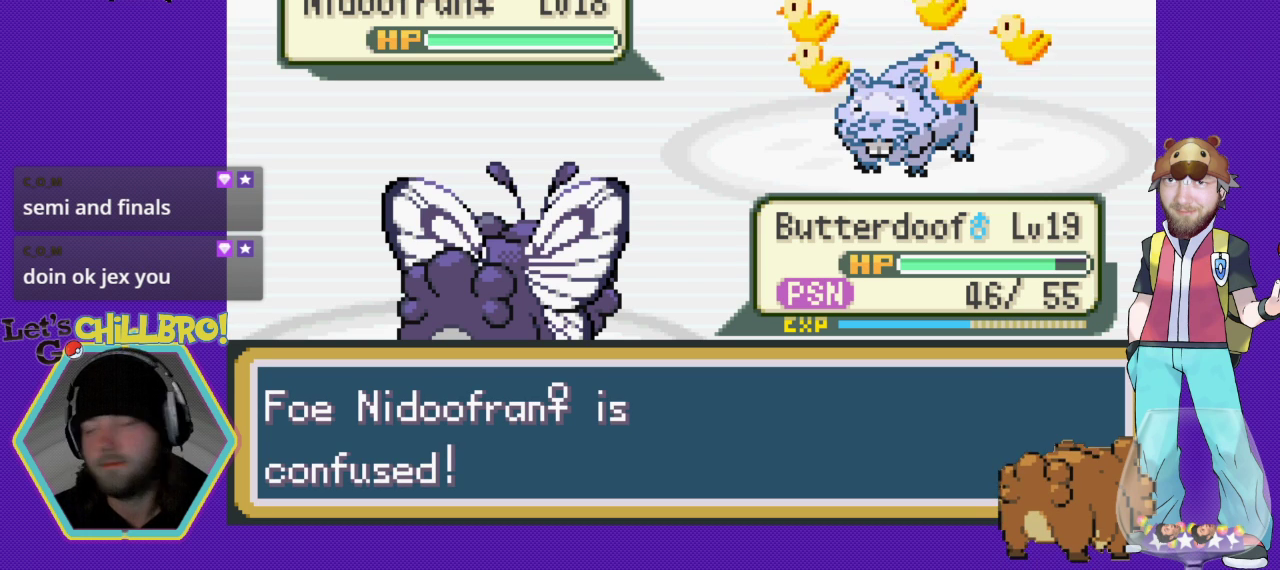
{"buttons": [], "events": []}
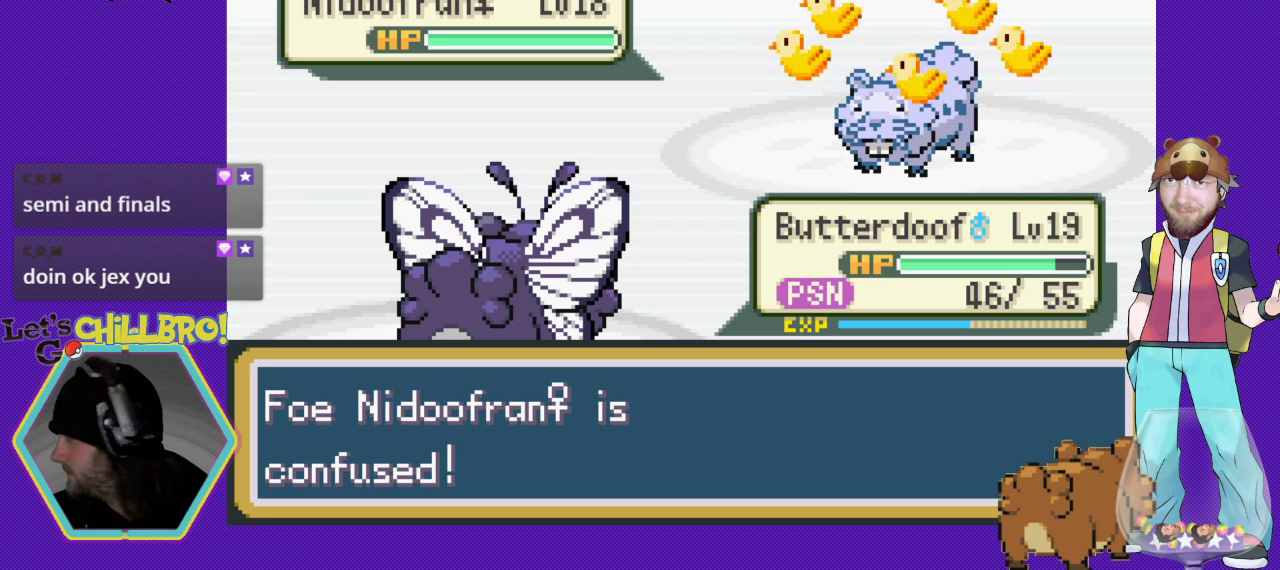
{"buttons": [], "events": []}
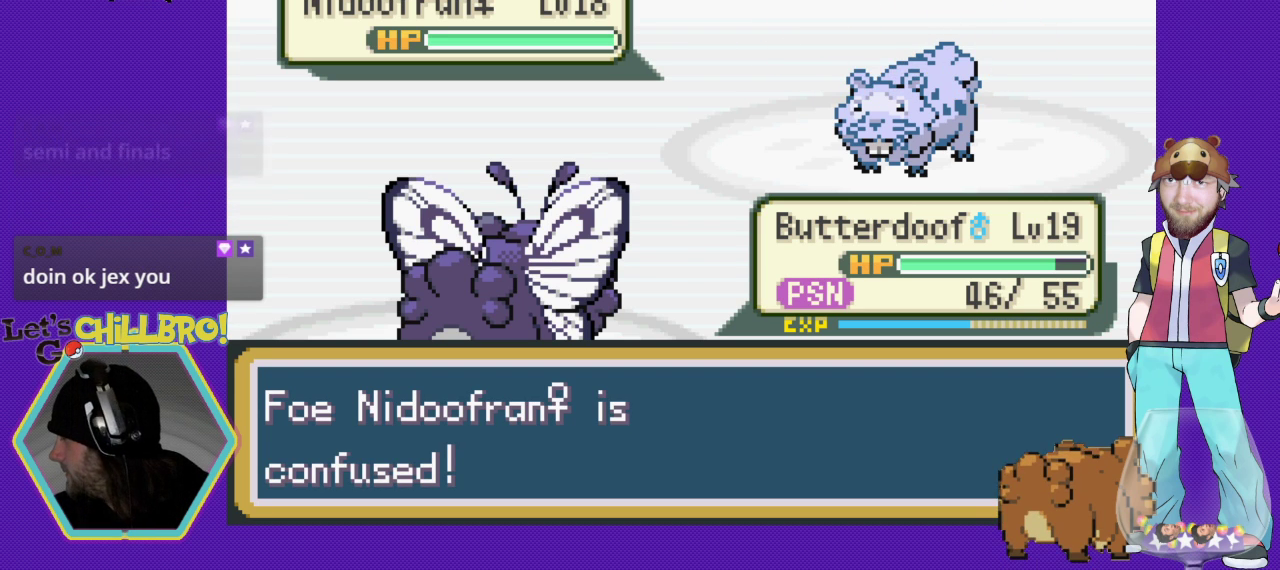
{"buttons": [], "events": []}
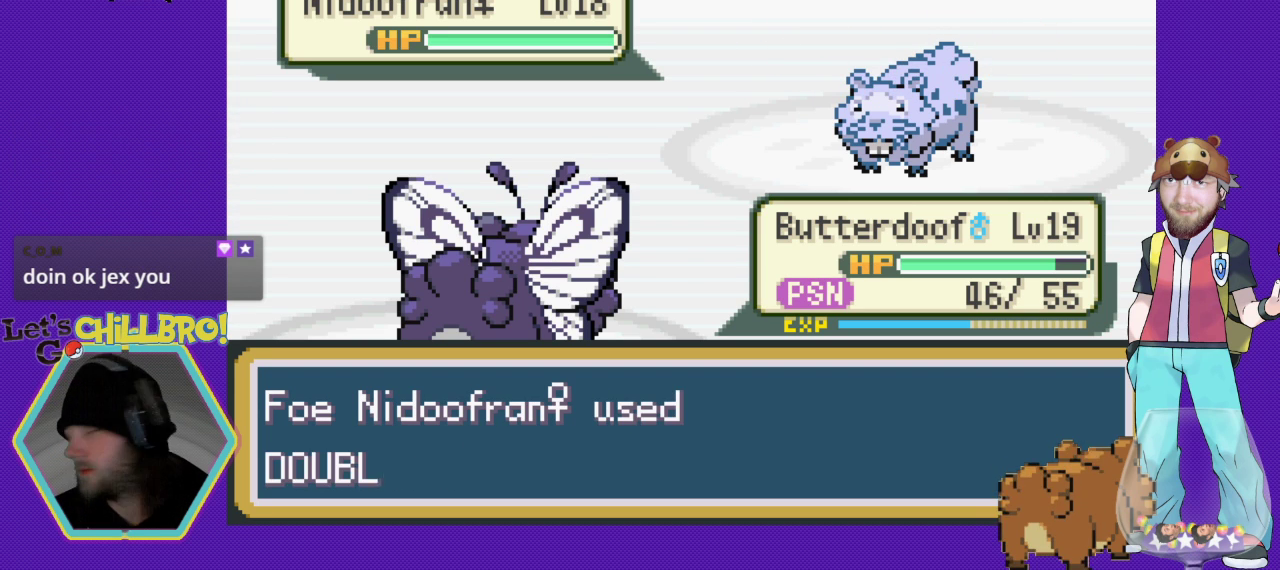
{"buttons": [], "events": []}
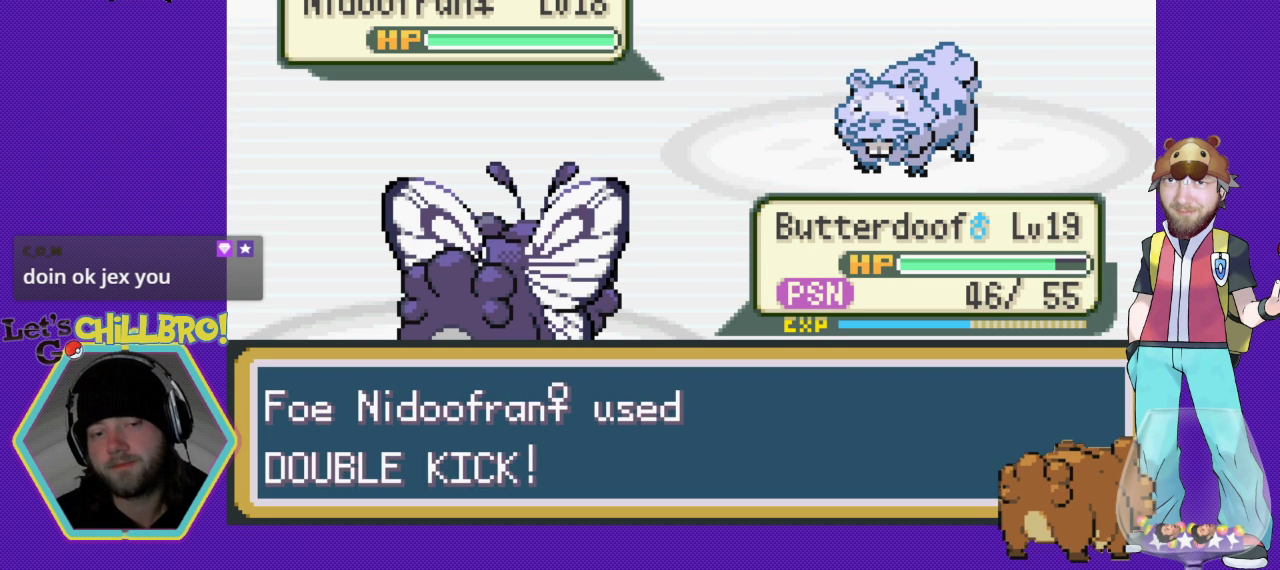
{"buttons": [], "events": []}
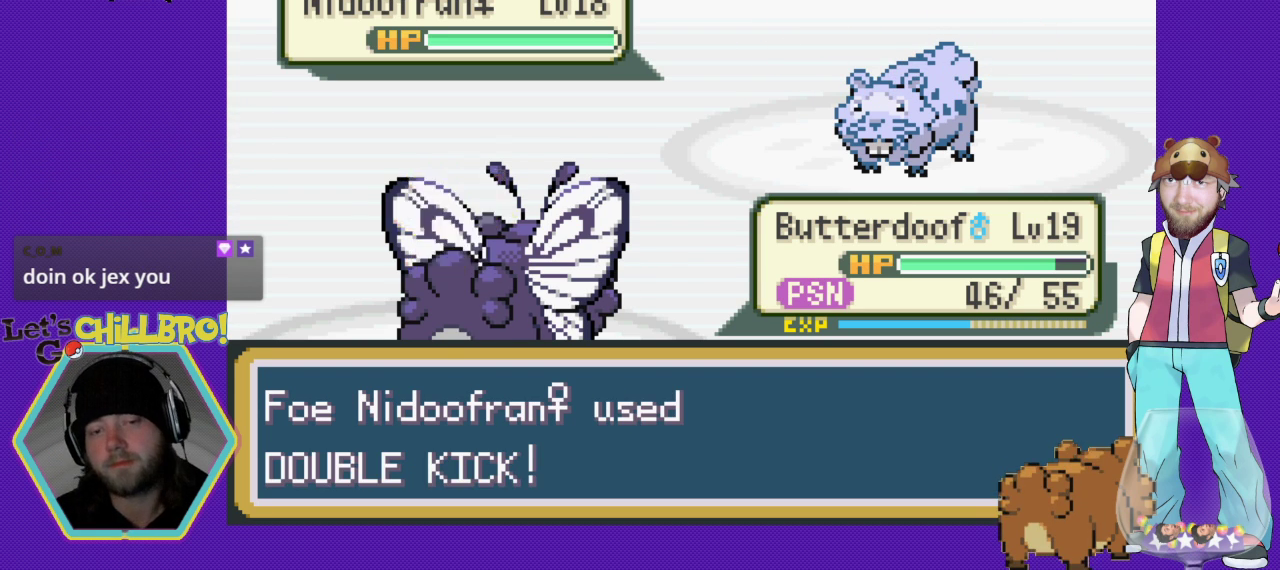
{"buttons": [], "events": []}
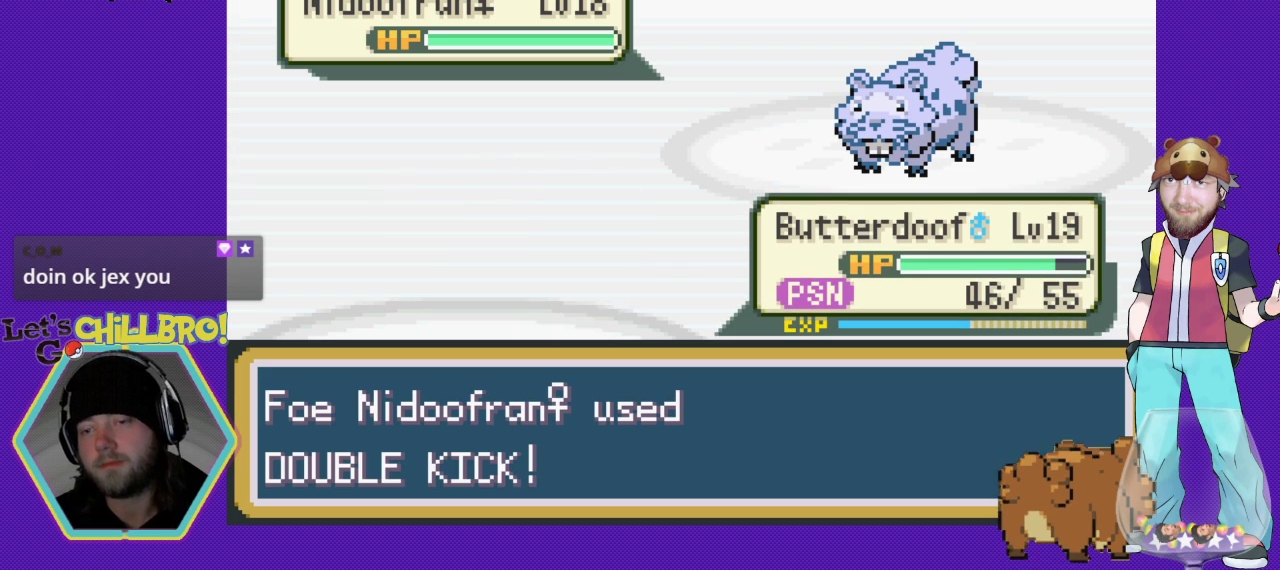
{"buttons": ["B"], "events": [[233, "B", "down"]]}
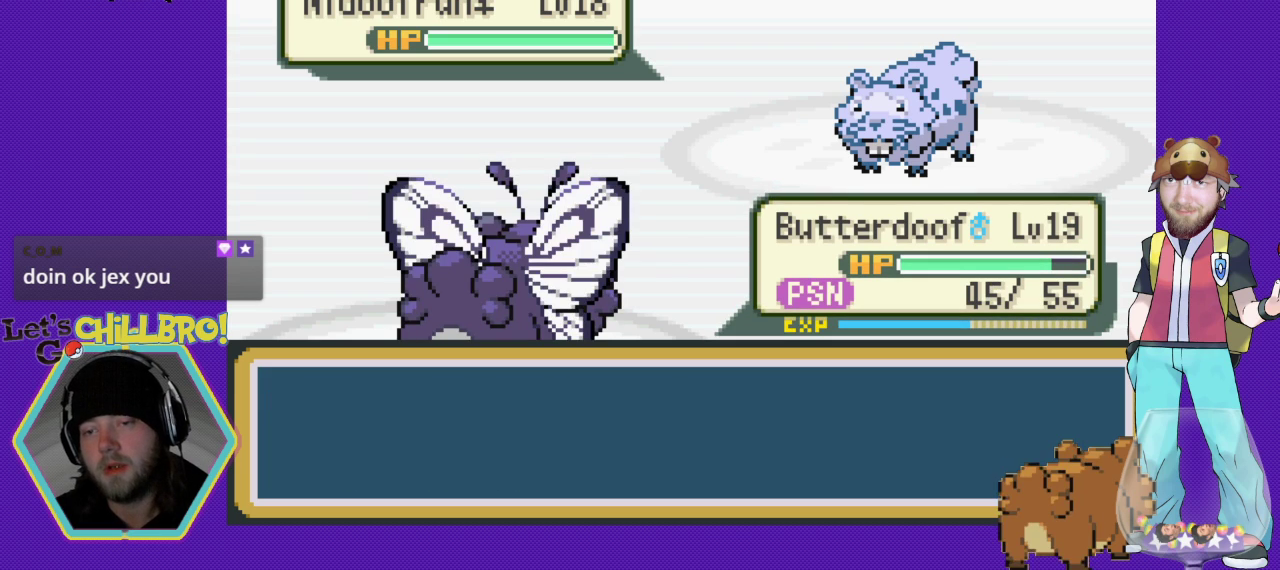
{"buttons": [], "events": [[67, "B", "up"]]}
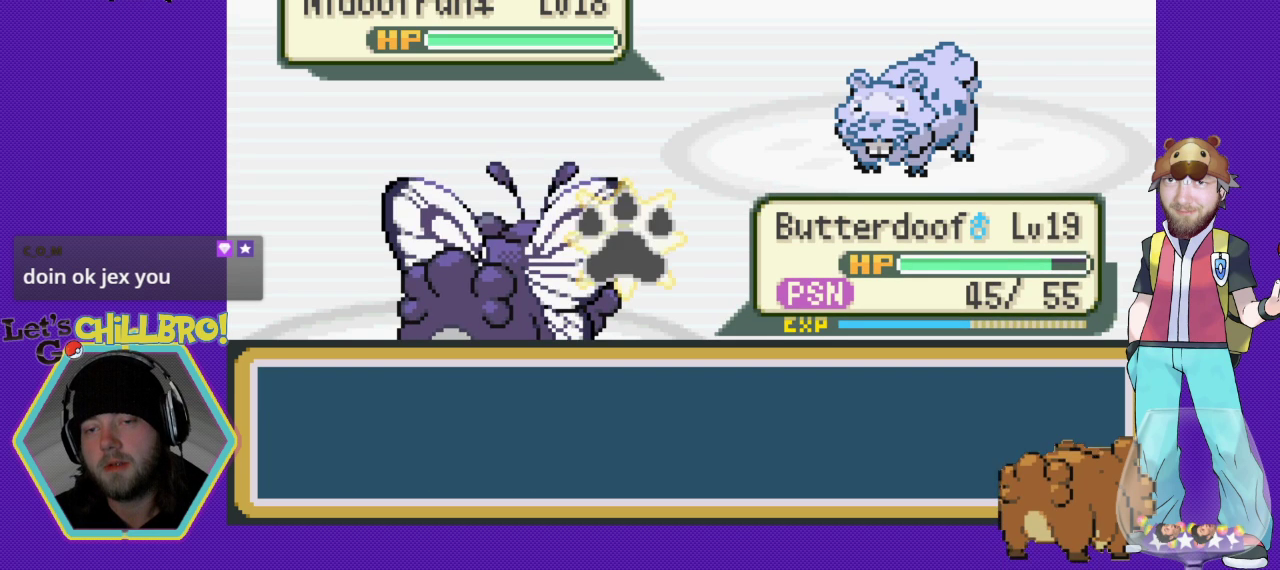
{"buttons": ["B"], "events": [[367, "B", "down"]]}
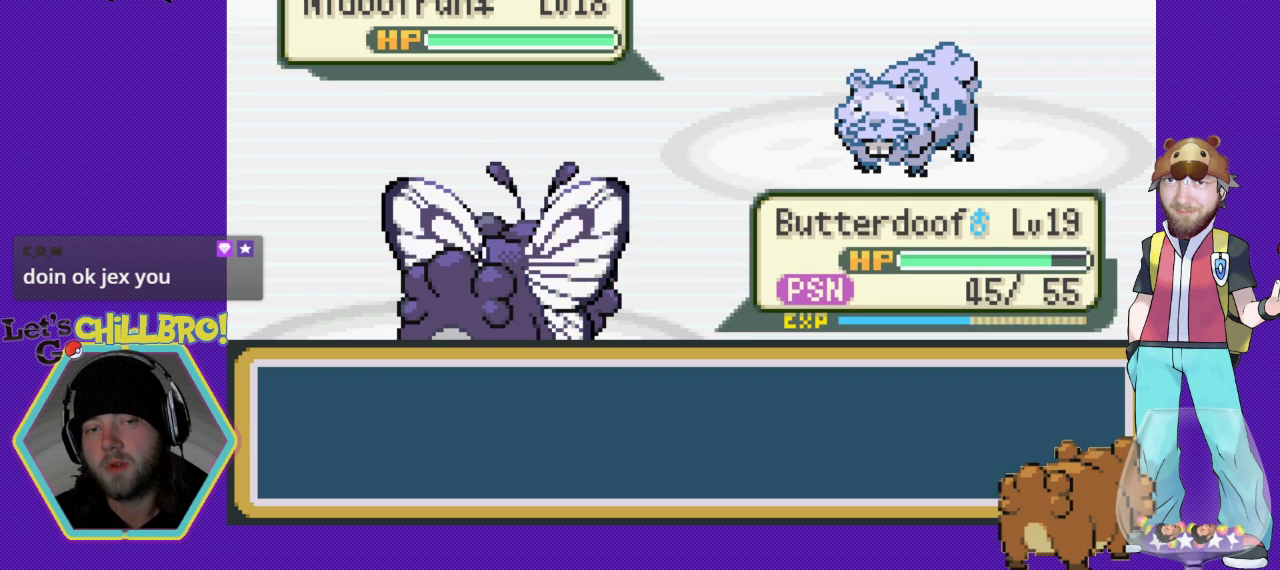
{"buttons": [], "events": [[33, "B", "up"]]}
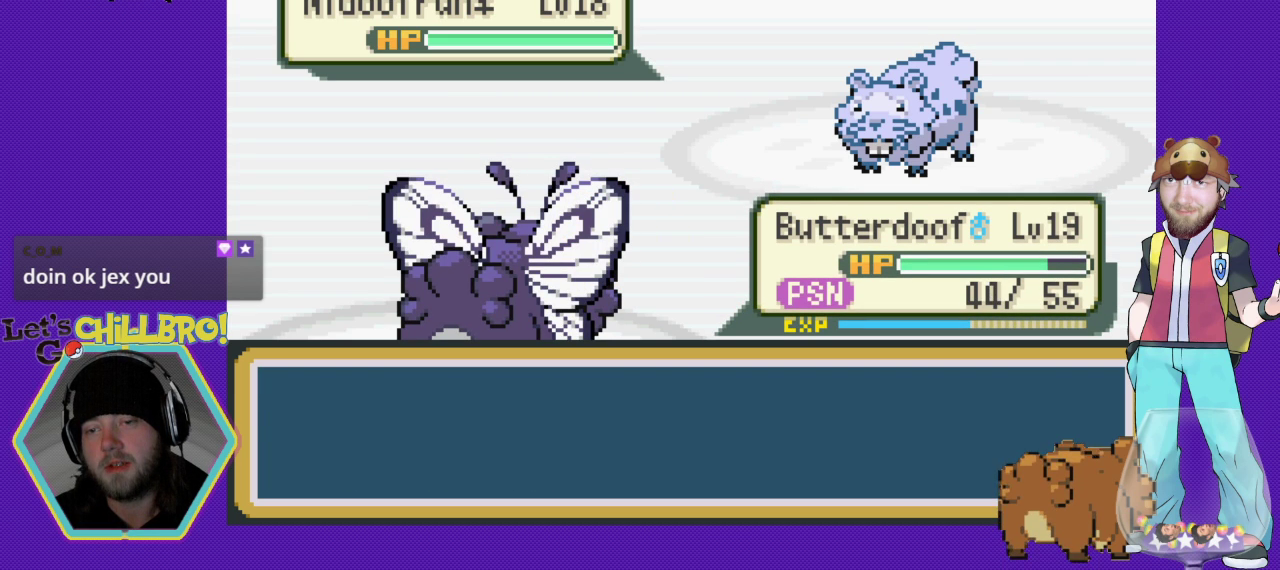
{"buttons": [], "events": []}
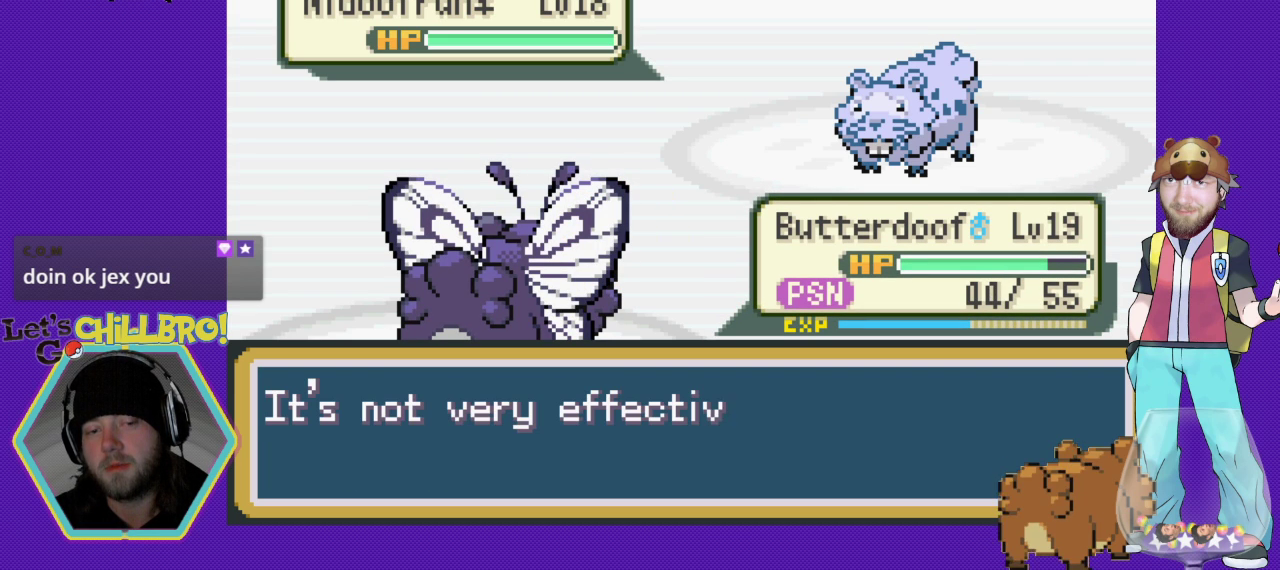
{"buttons": [], "events": [[233, "B", "down"], [400, "B", "up"]]}
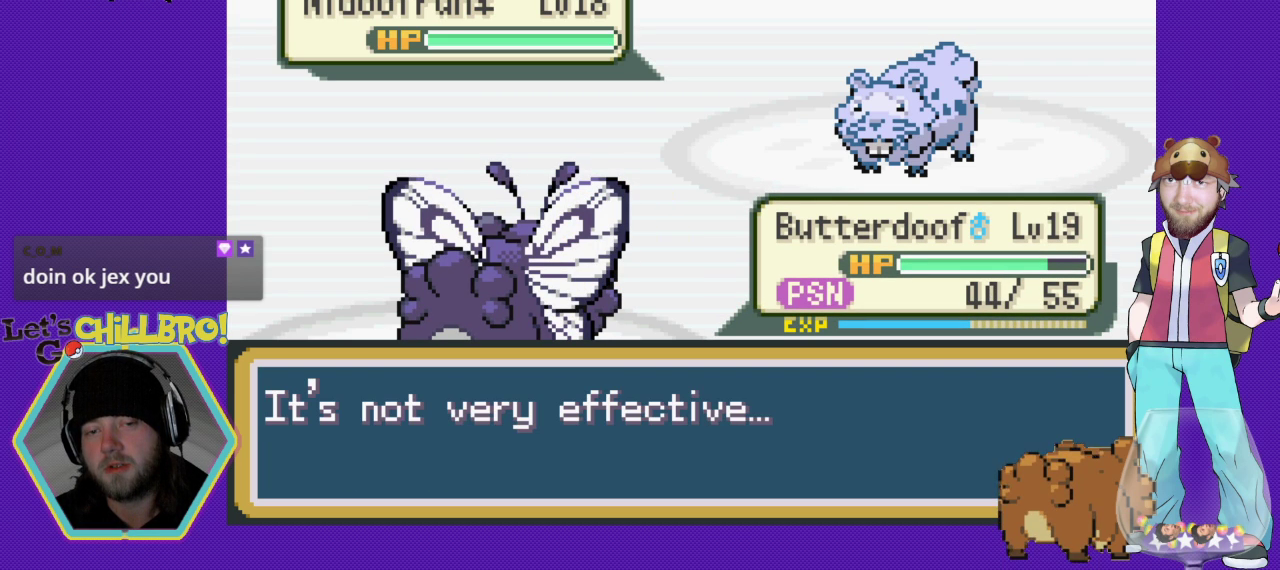
{"buttons": [], "events": [[67, "B", "down"], [133, "B", "up"]]}
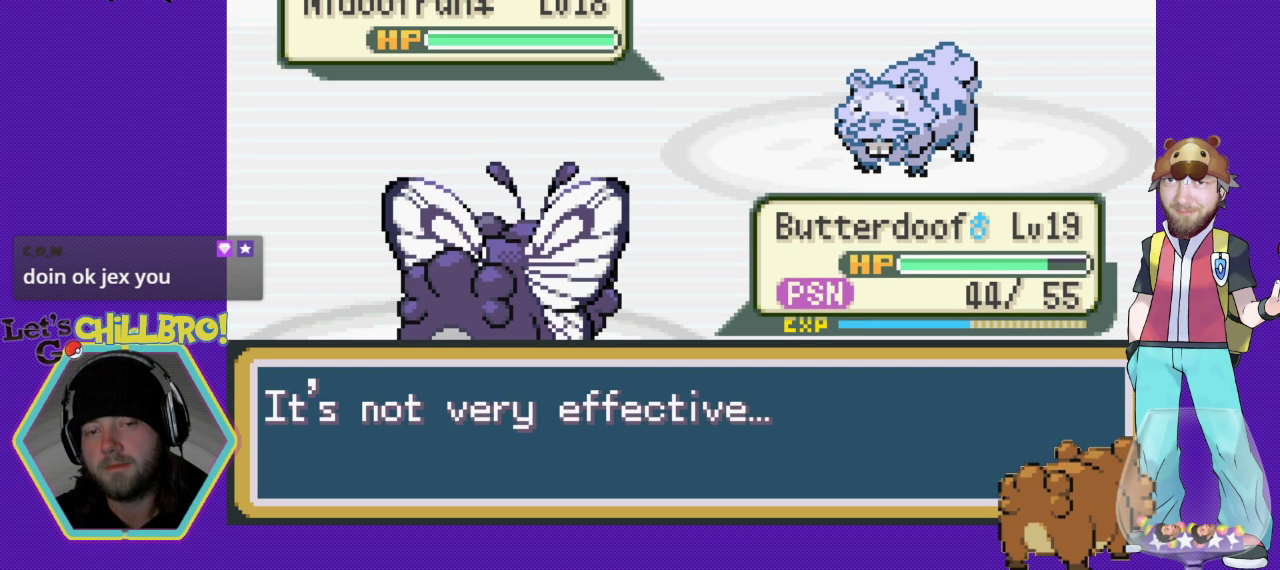
{"buttons": [], "events": []}
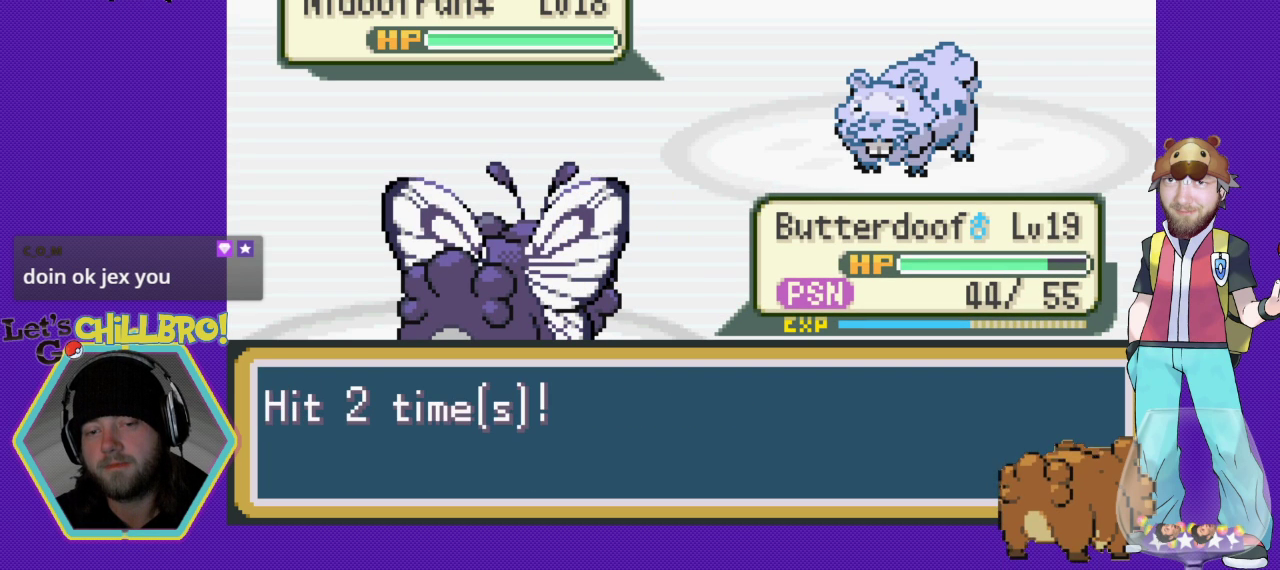
{"buttons": [], "events": [[233, "A", "down"], [400, "A", "up"]]}
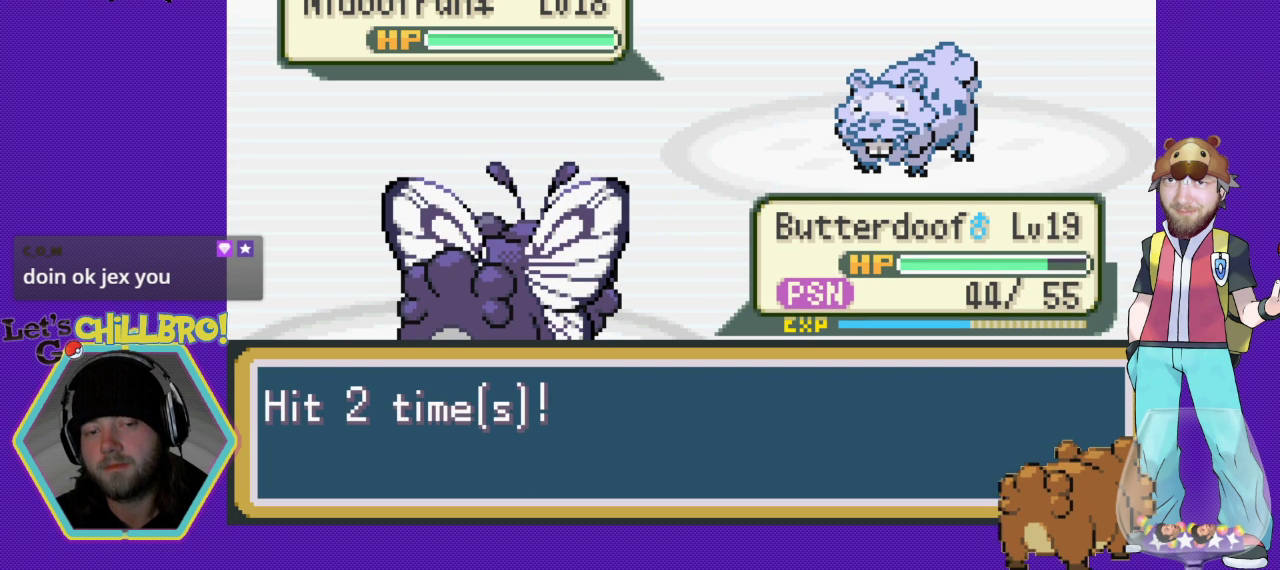
{"buttons": [], "events": []}
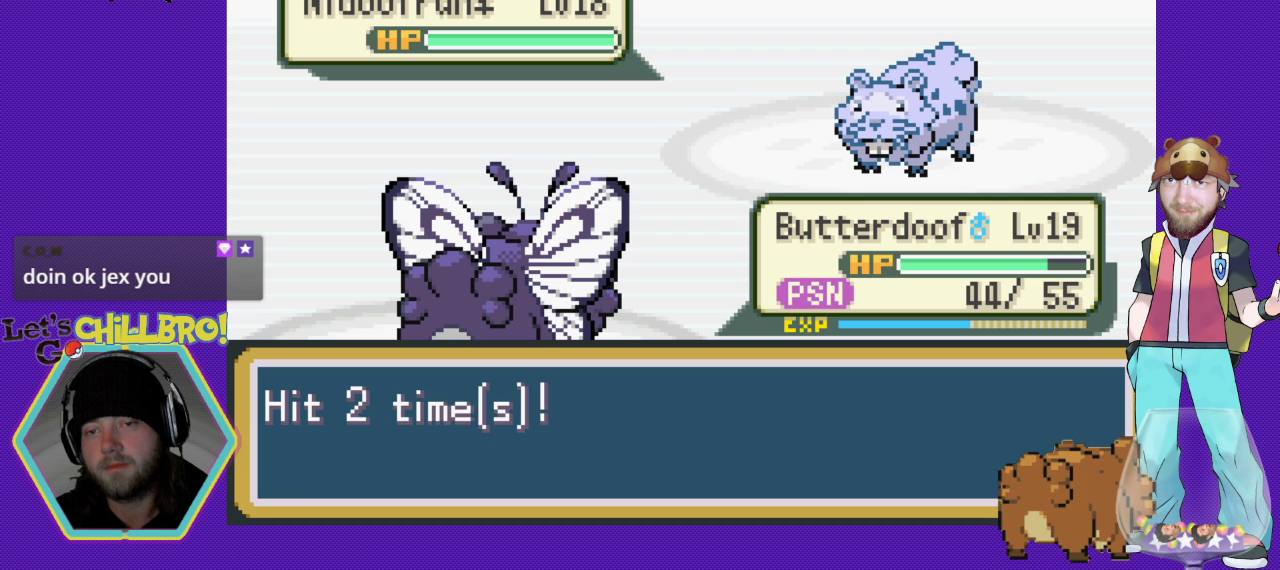
{"buttons": [], "events": []}
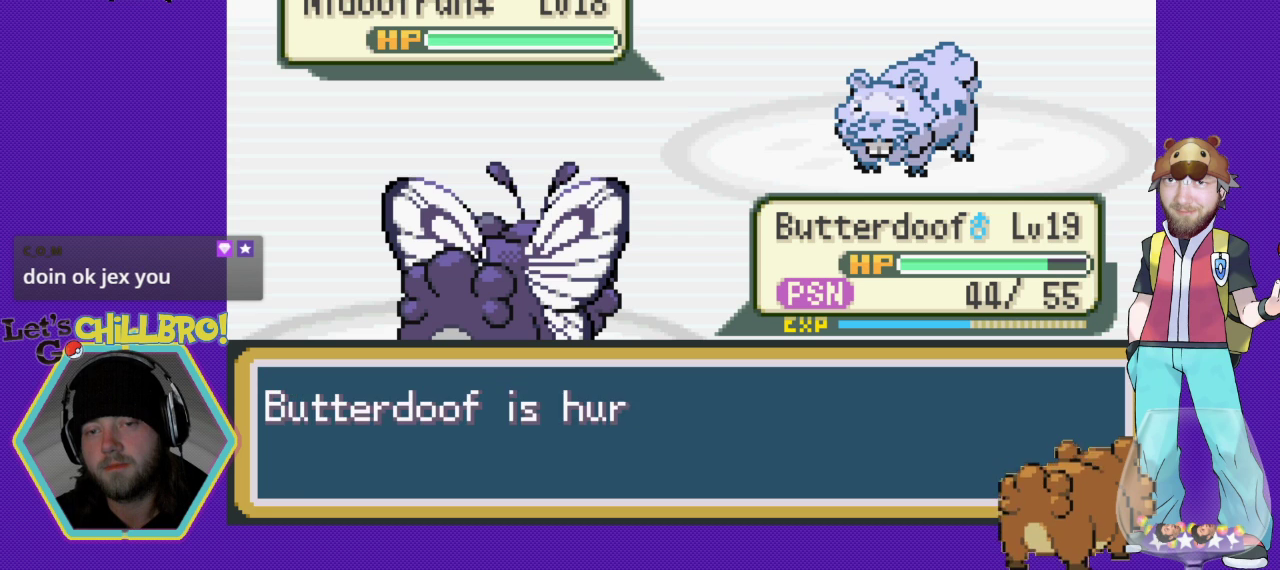
{"buttons": [], "events": [[400, "A", "down"], [500, "A", "up"]]}